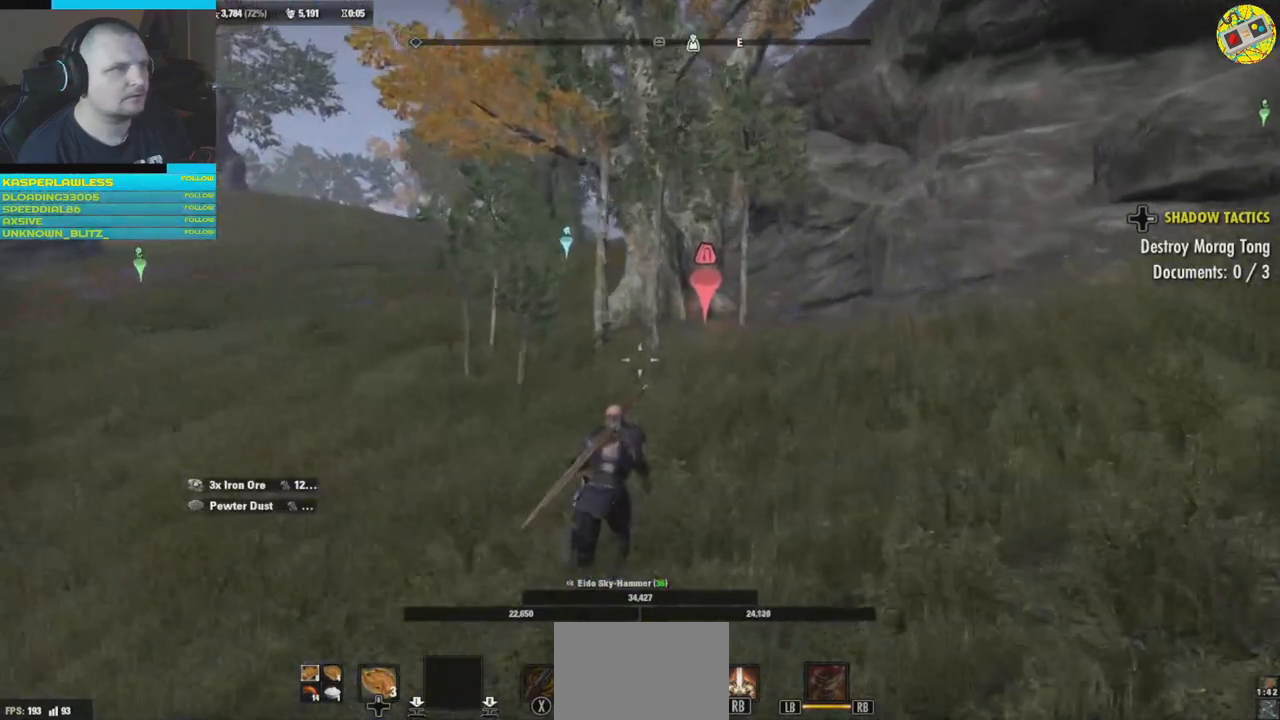
Gameplay with a controller (Xbox layout); each line is a JSON object with the inputs held at the frame after it. "events" lists button and stick changes between this image and that frame as [ms after this image, input, new state], when the widget could be followed in between. Not read: HOME R3.
{"buttons": [], "left_stick": "up", "right_stick": "center", "events": []}
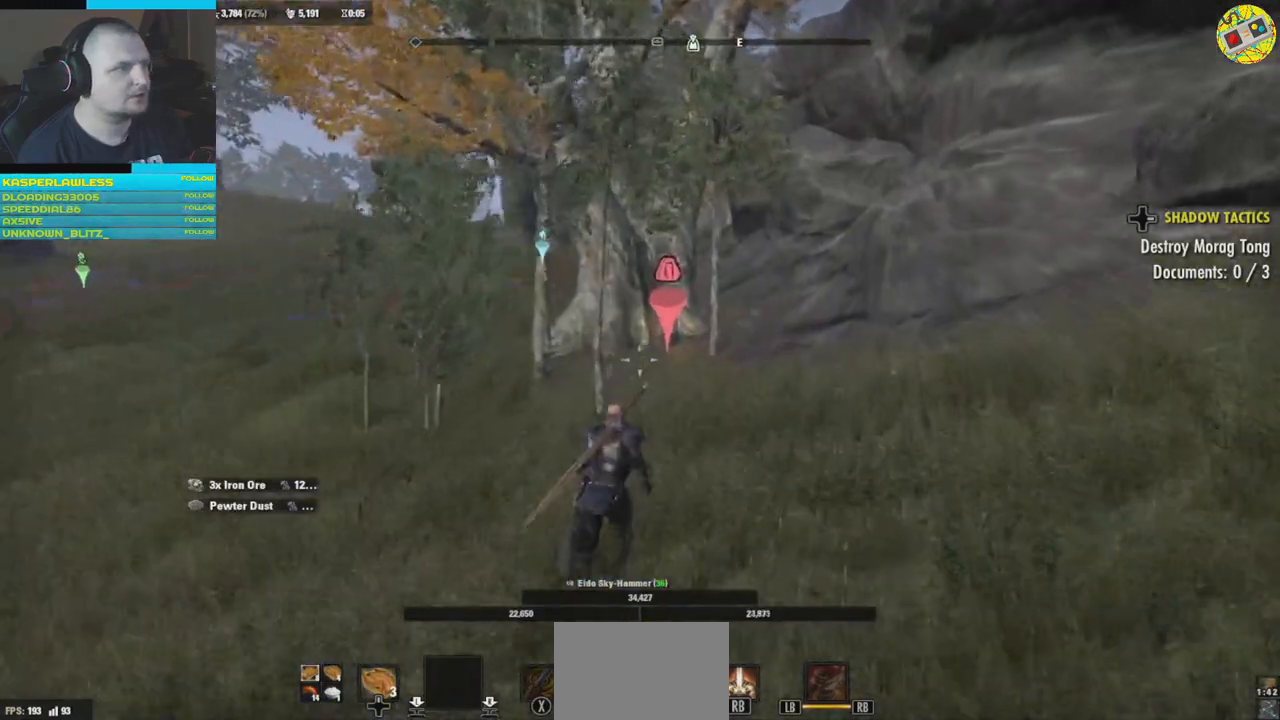
{"buttons": [], "left_stick": "up", "right_stick": "left", "events": [[116, "right_stick", "left"]]}
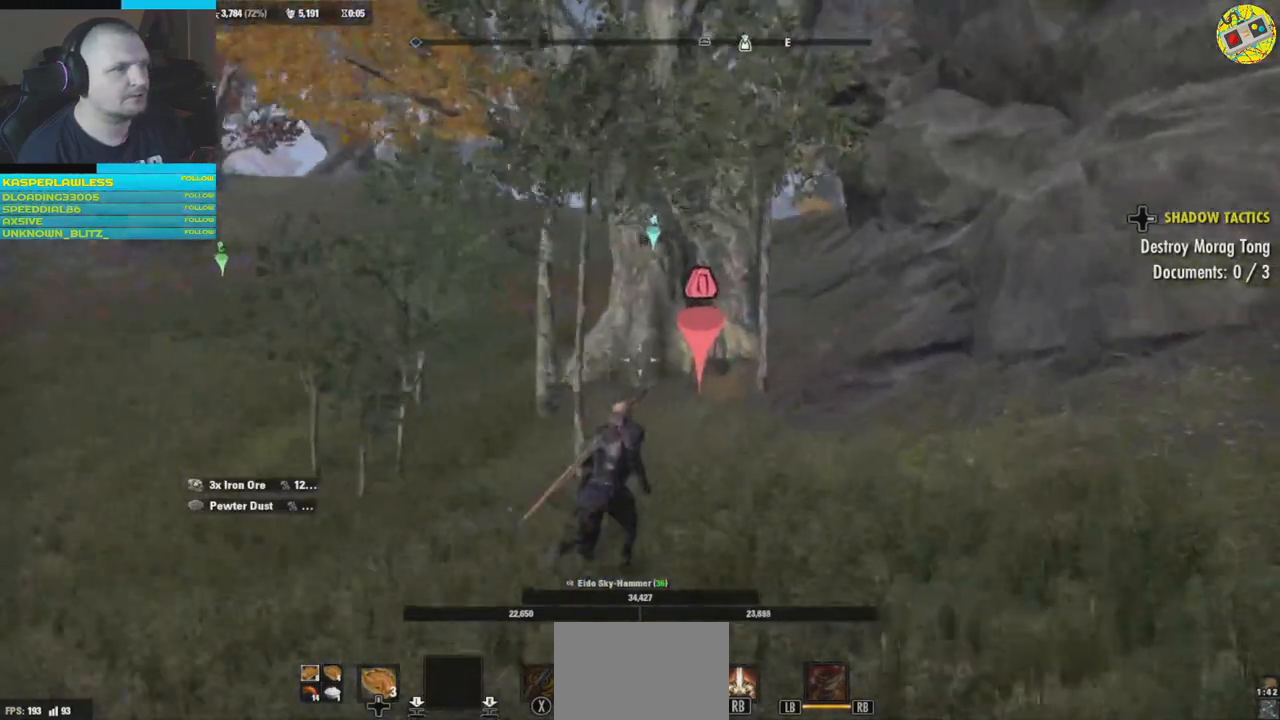
{"buttons": [], "left_stick": "up-right", "right_stick": "left", "events": [[50, "right_stick", "center"], [134, "right_stick", "left"], [217, "right_stick", "down"], [467, "right_stick", "left"], [501, "left_stick", "up-right"]]}
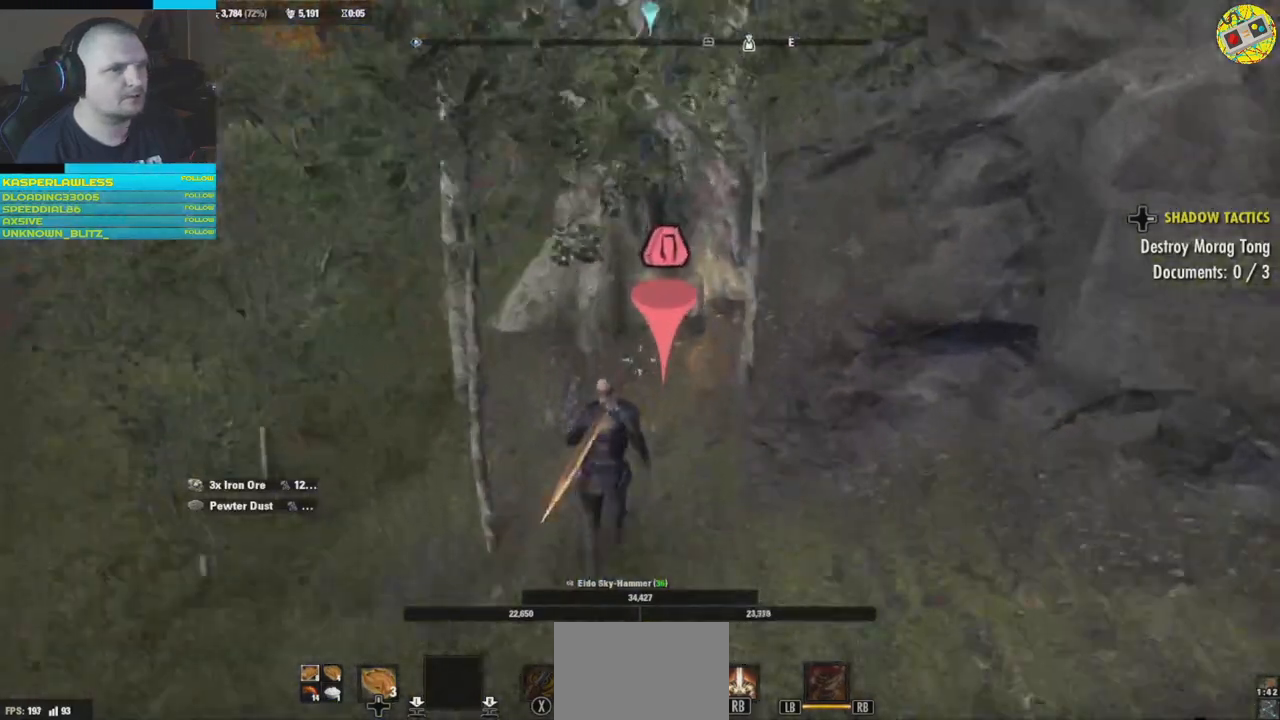
{"buttons": [], "left_stick": "center", "right_stick": "center", "events": [[116, "right_stick", "center"], [200, "left_stick", "center"], [317, "A", "down"], [417, "A", "up"]]}
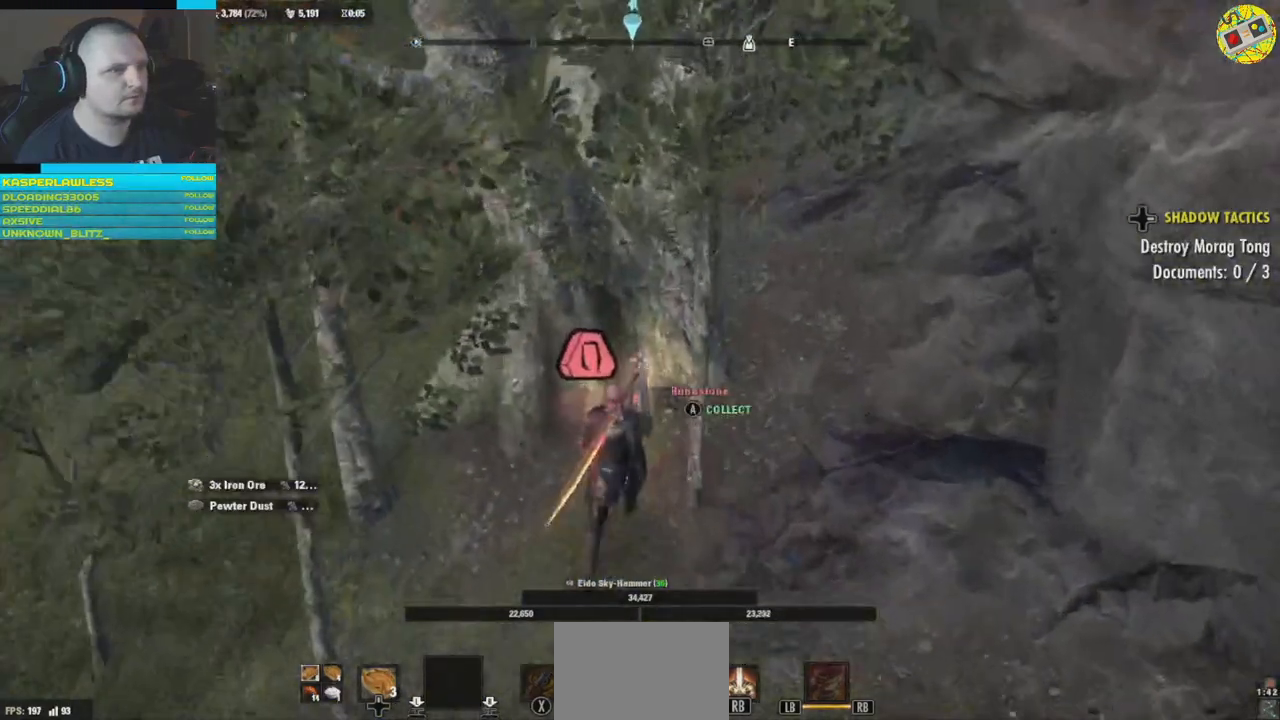
{"buttons": [], "left_stick": "center", "right_stick": "center", "events": []}
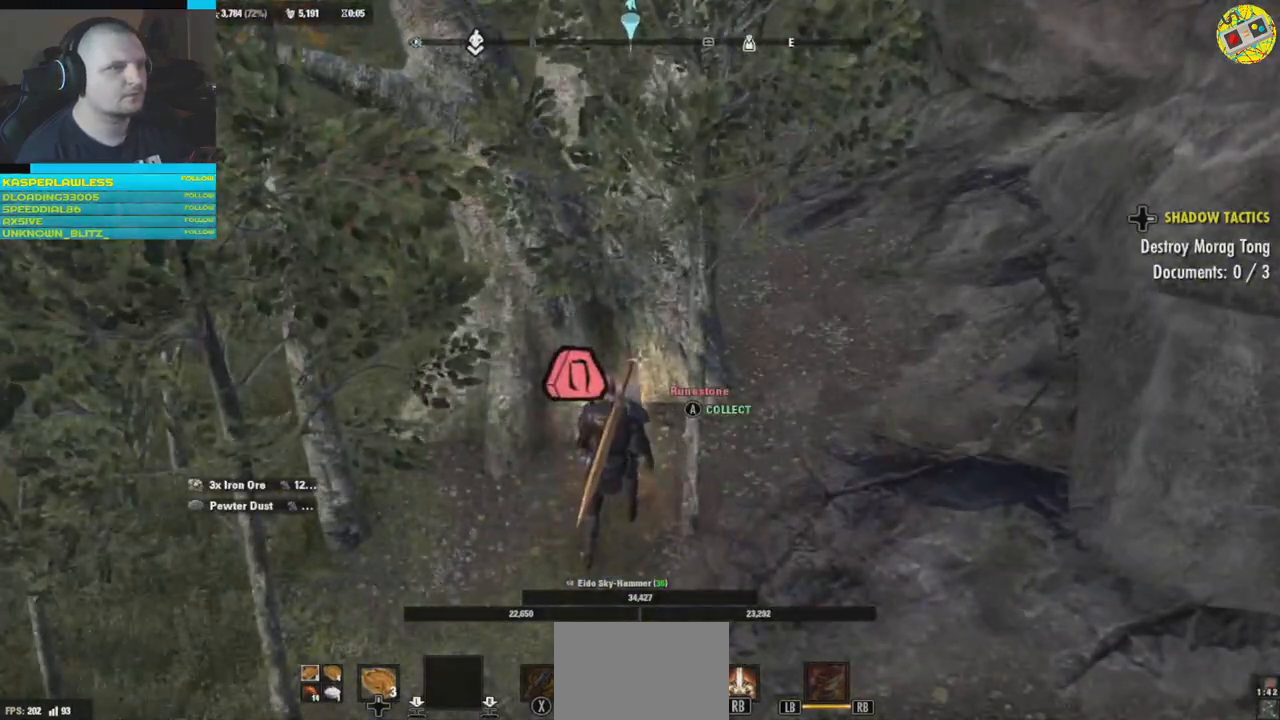
{"buttons": [], "left_stick": "center", "right_stick": "center", "events": []}
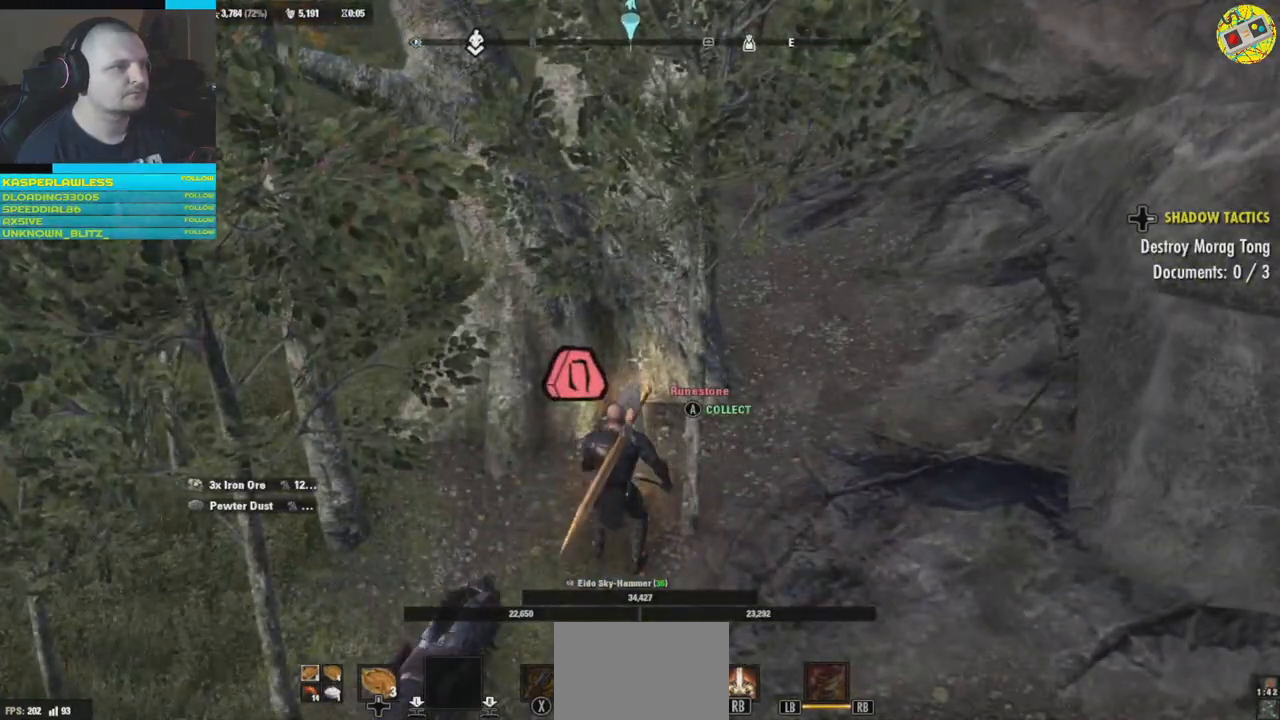
{"buttons": [], "left_stick": "center", "right_stick": "center", "events": []}
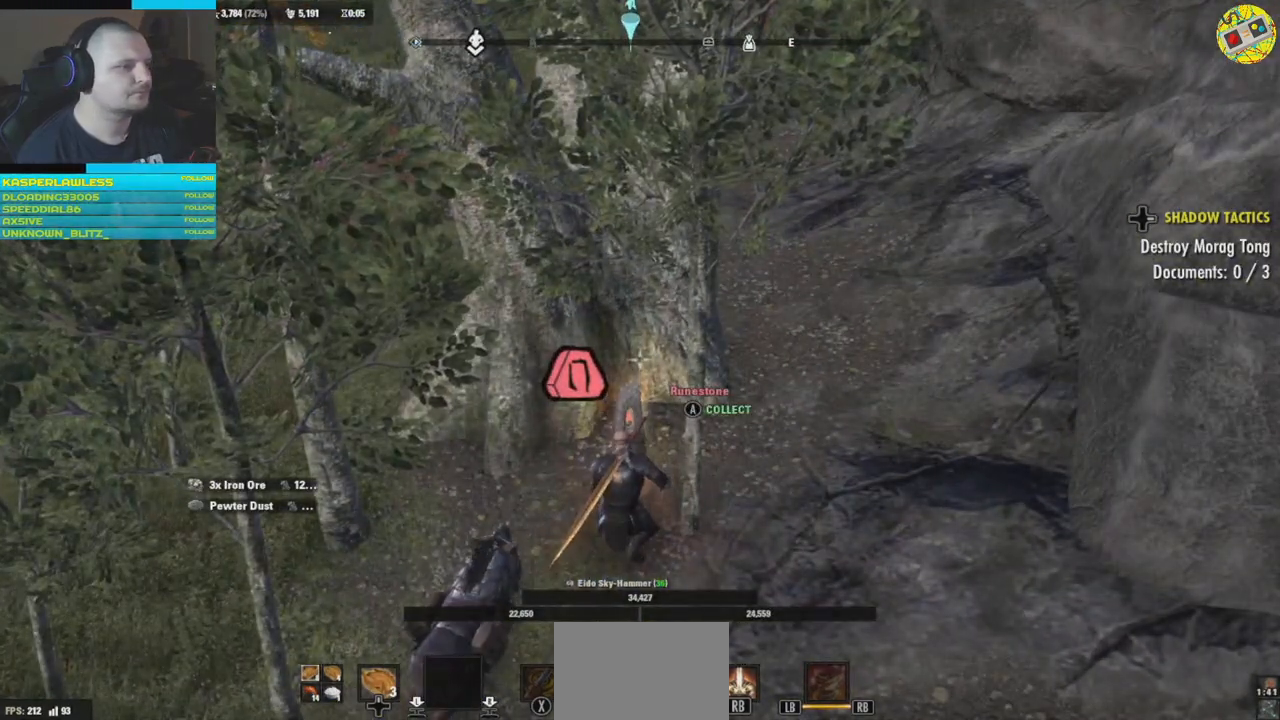
{"buttons": [], "left_stick": "center", "right_stick": "center", "events": []}
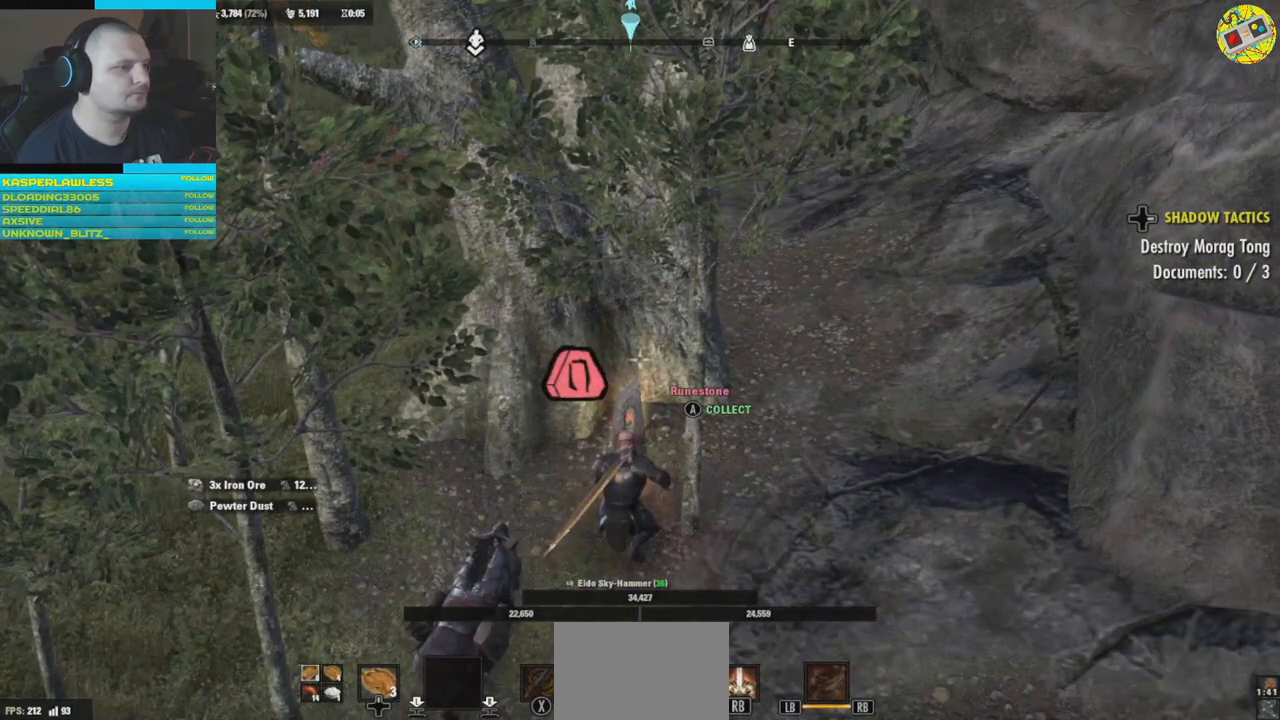
{"buttons": [], "left_stick": "center", "right_stick": "center", "events": []}
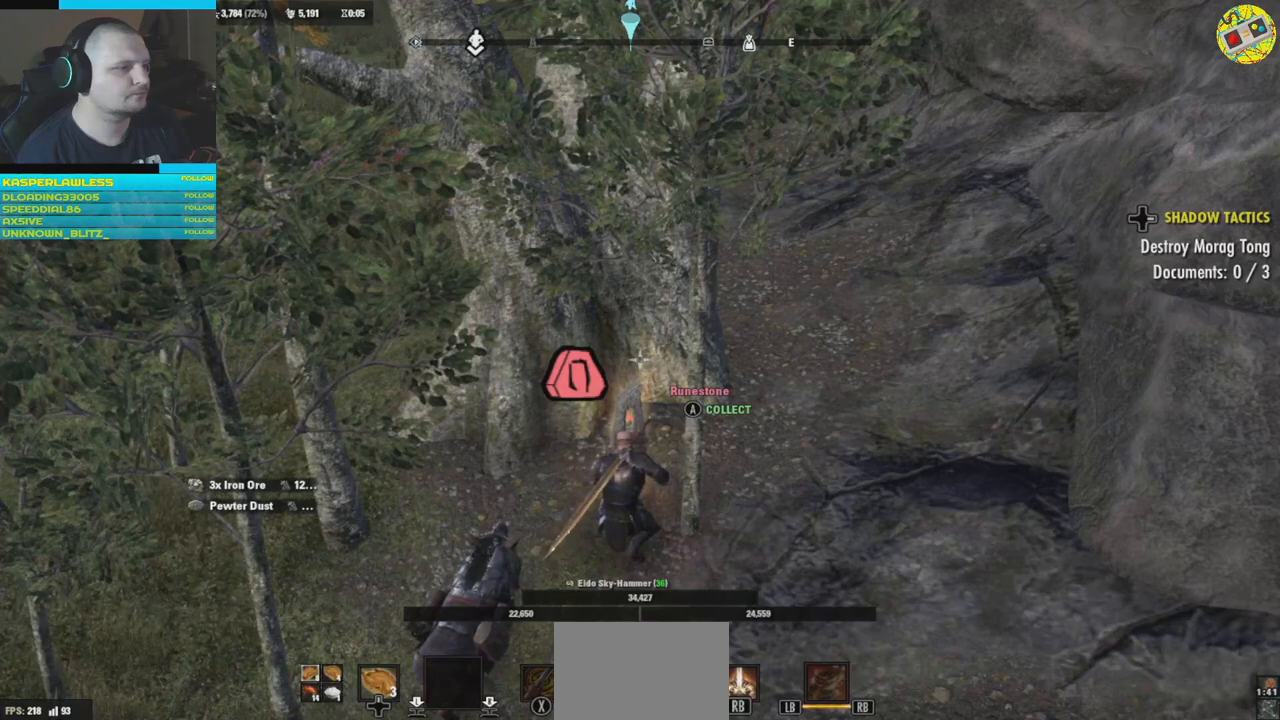
{"buttons": [], "left_stick": "center", "right_stick": "center", "events": []}
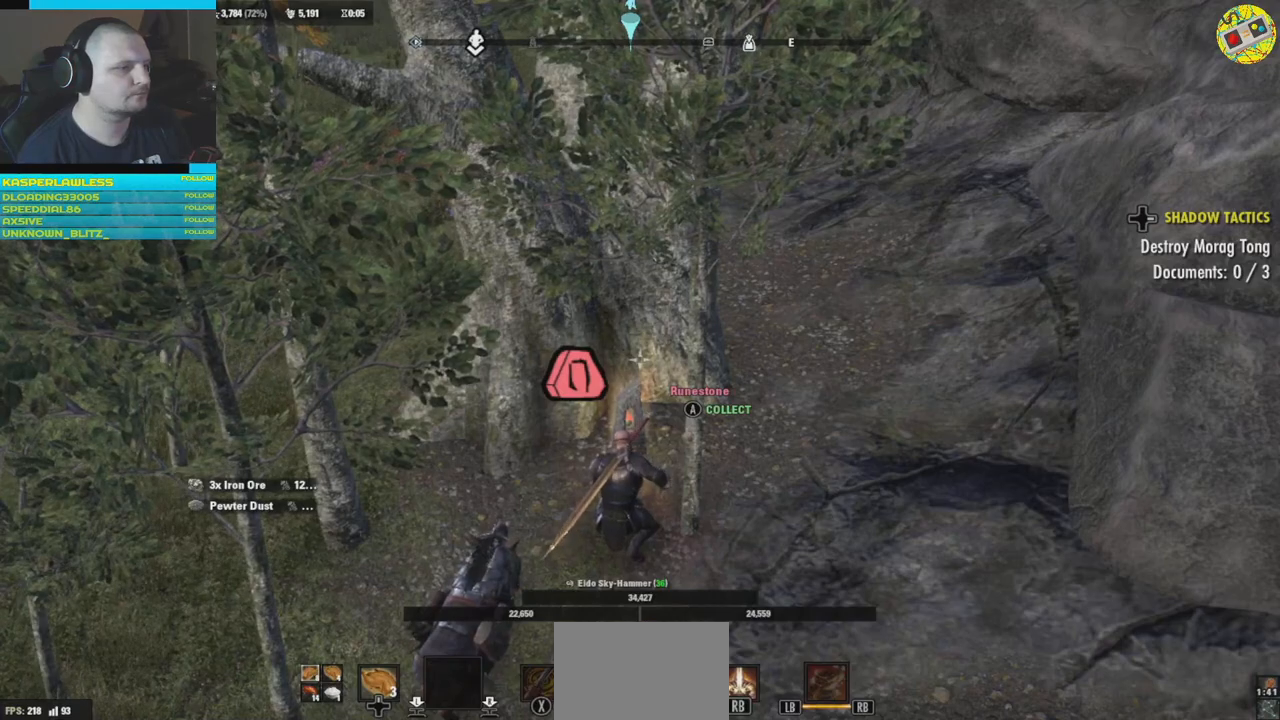
{"buttons": [], "left_stick": "center", "right_stick": "center", "events": []}
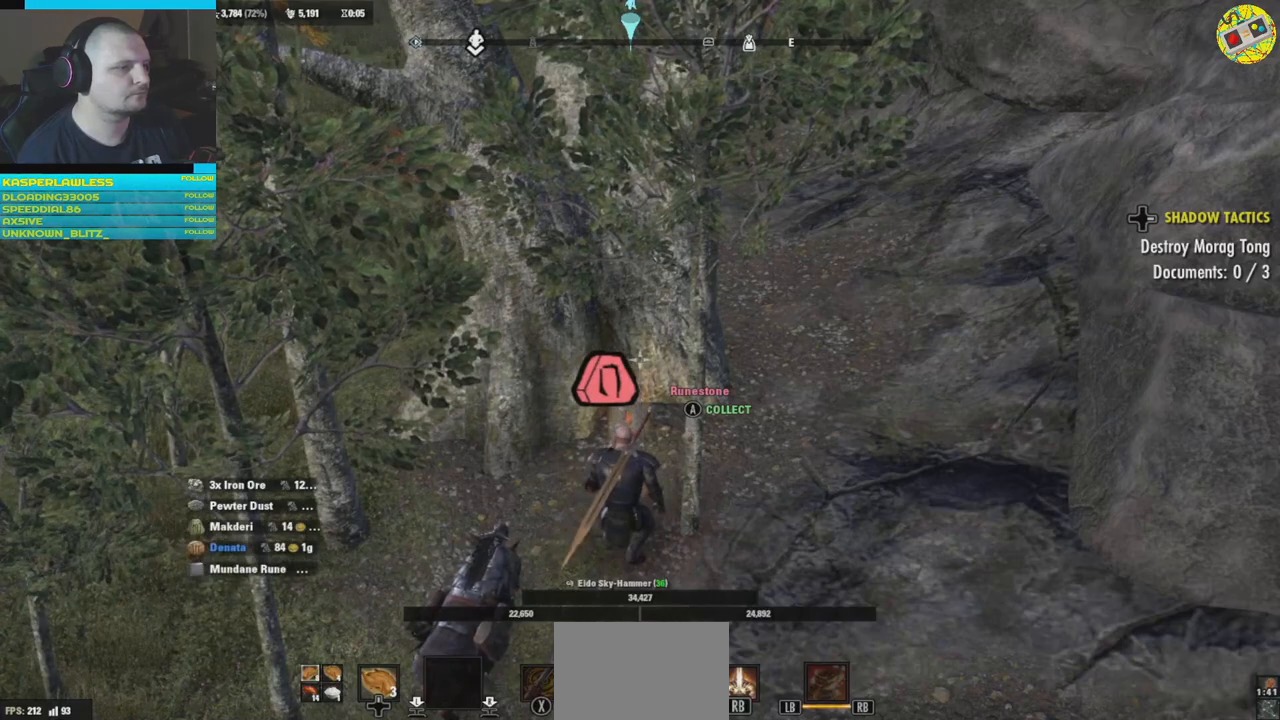
{"buttons": [], "left_stick": "down", "right_stick": "right", "events": [[334, "left_stick", "down"], [400, "right_stick", "right"]]}
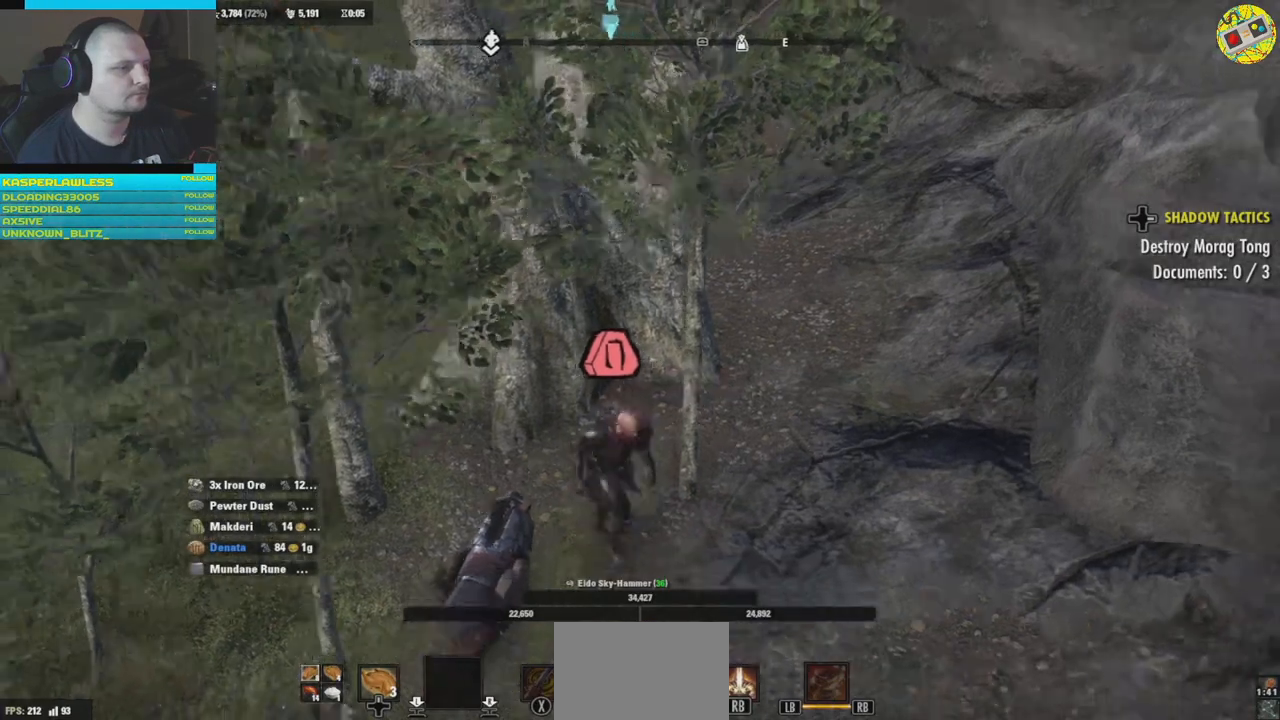
{"buttons": [], "left_stick": "right", "right_stick": "right", "events": [[100, "left_stick", "down-right"], [266, "left_stick", "right"]]}
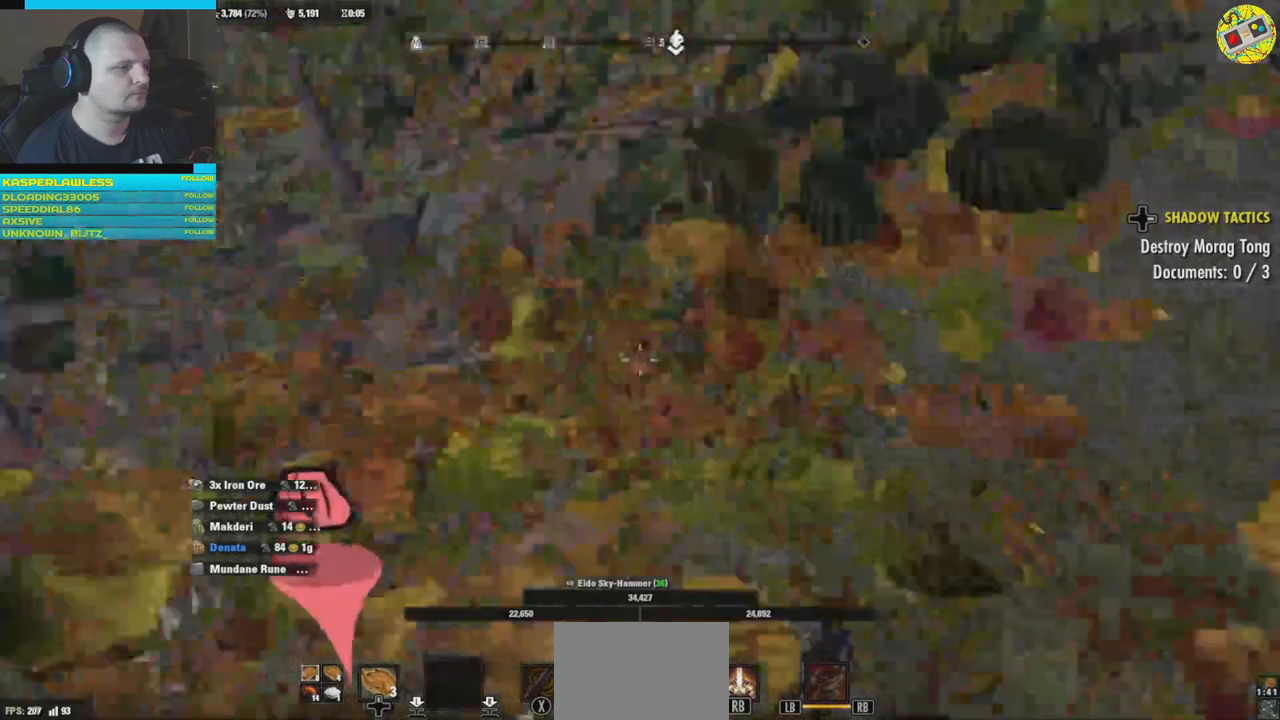
{"buttons": ["DPAD_UP"], "left_stick": "center", "right_stick": "center", "events": [[33, "right_stick", "up-right"], [50, "left_stick", "center"], [200, "right_stick", "center"], [234, "DPAD_UP", "down"]]}
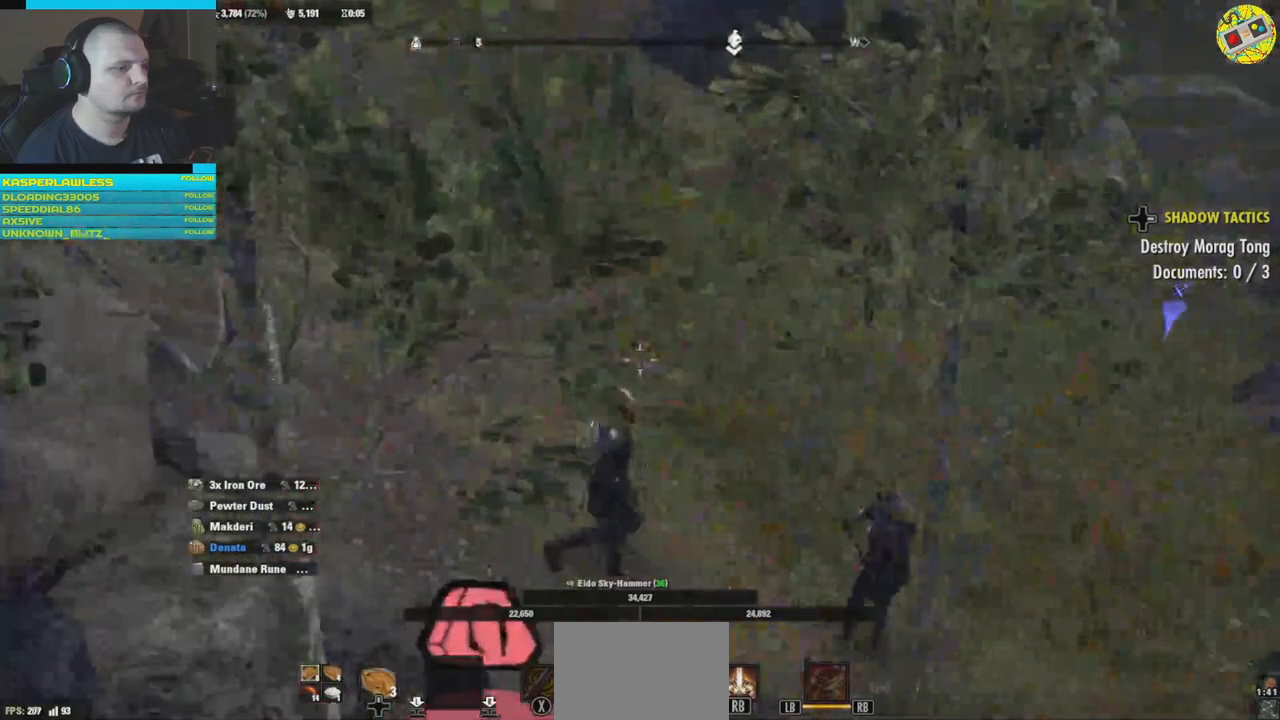
{"buttons": ["DPAD_UP"], "left_stick": "center", "right_stick": "center", "events": []}
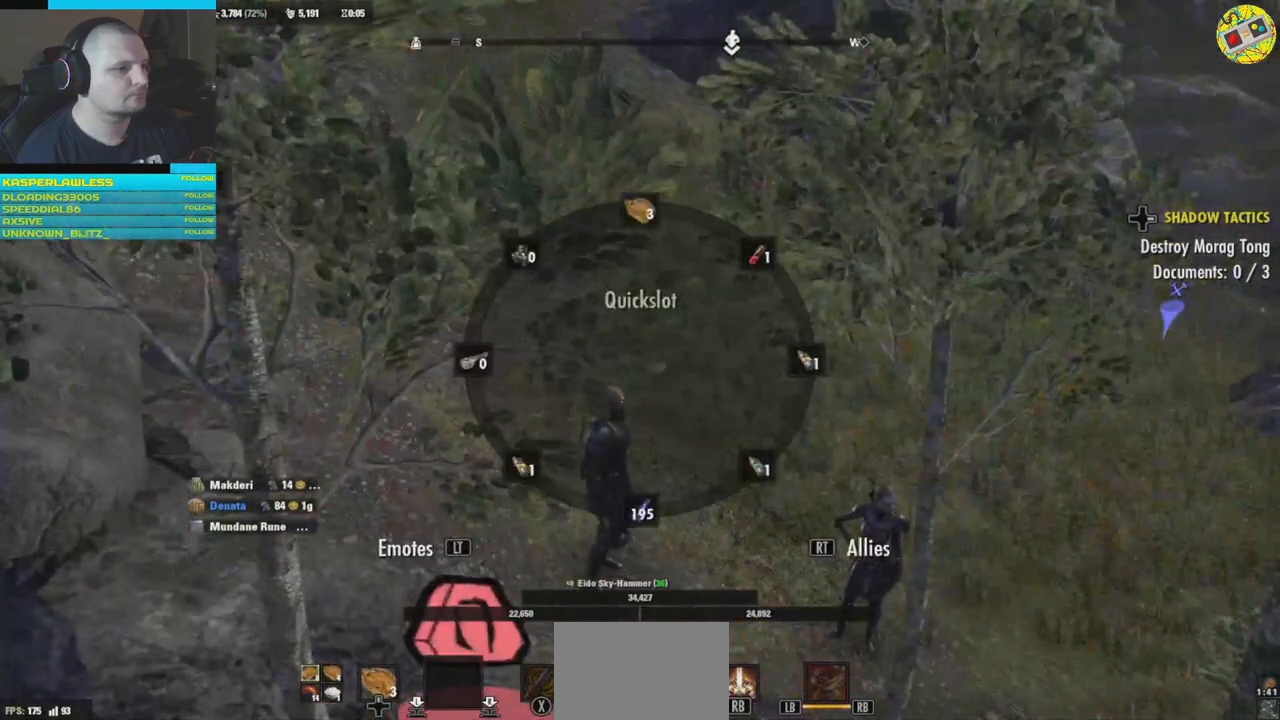
{"buttons": ["DPAD_UP"], "left_stick": "center", "right_stick": "center", "events": []}
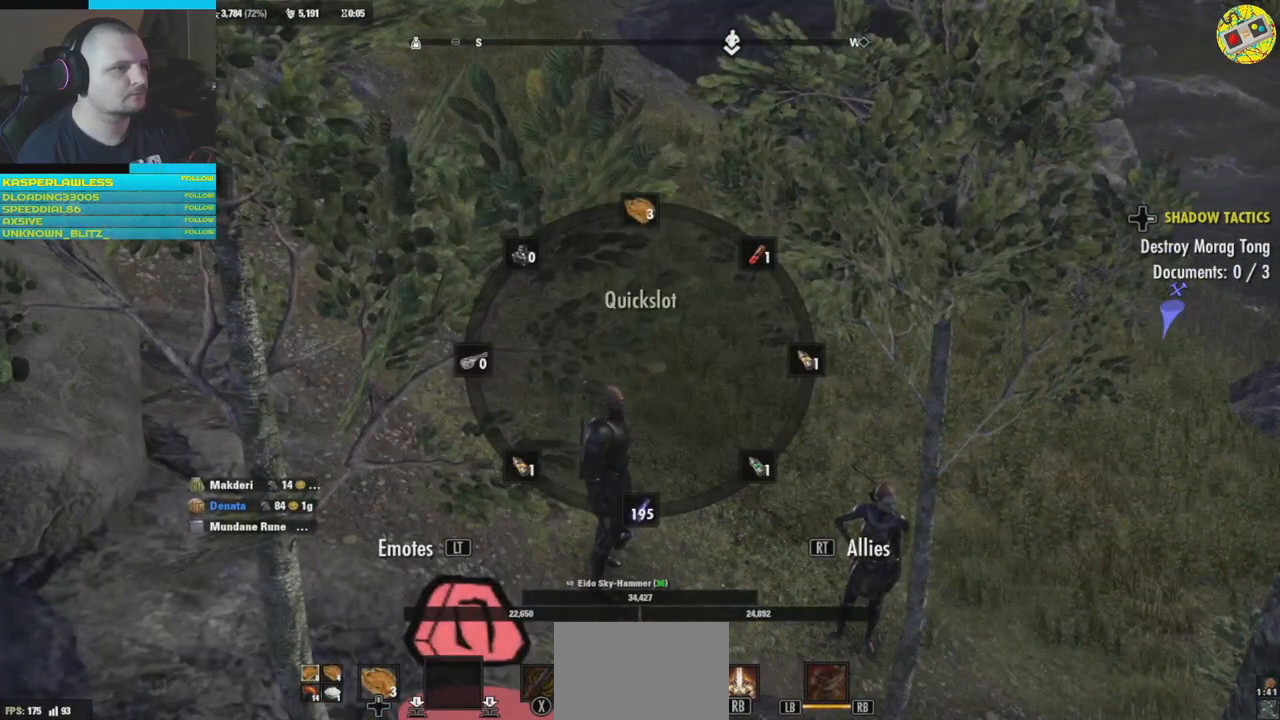
{"buttons": ["DPAD_UP"], "left_stick": "center", "right_stick": "center", "events": []}
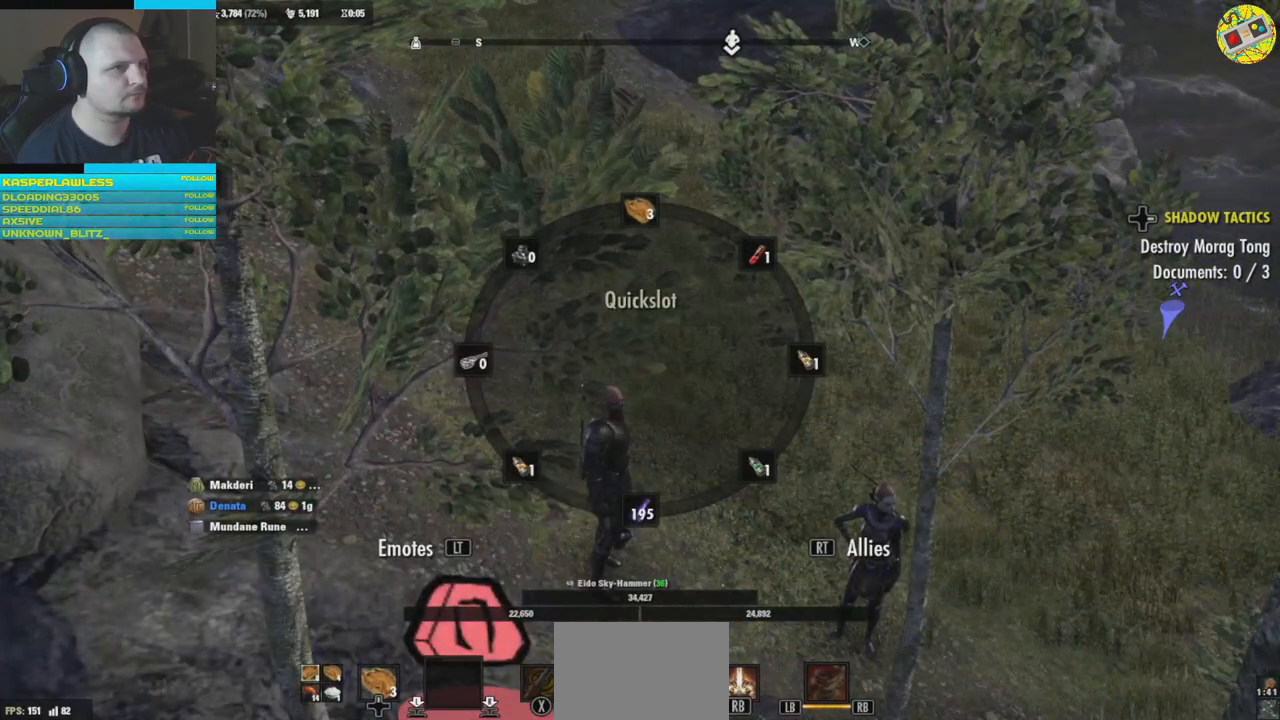
{"buttons": ["DPAD_UP"], "left_stick": "center", "right_stick": "up", "events": [[367, "right_stick", "up"]]}
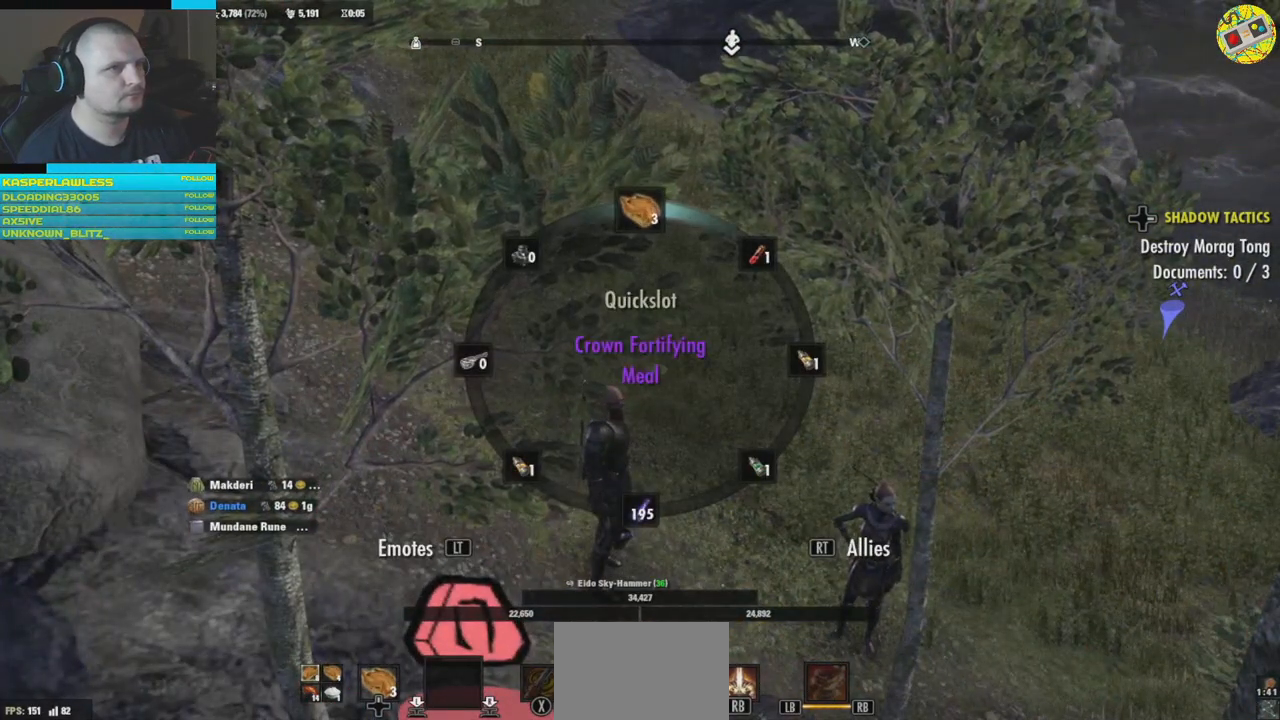
{"buttons": [], "left_stick": "center", "right_stick": "center", "events": [[83, "right_stick", "center"], [316, "DPAD_UP", "up"]]}
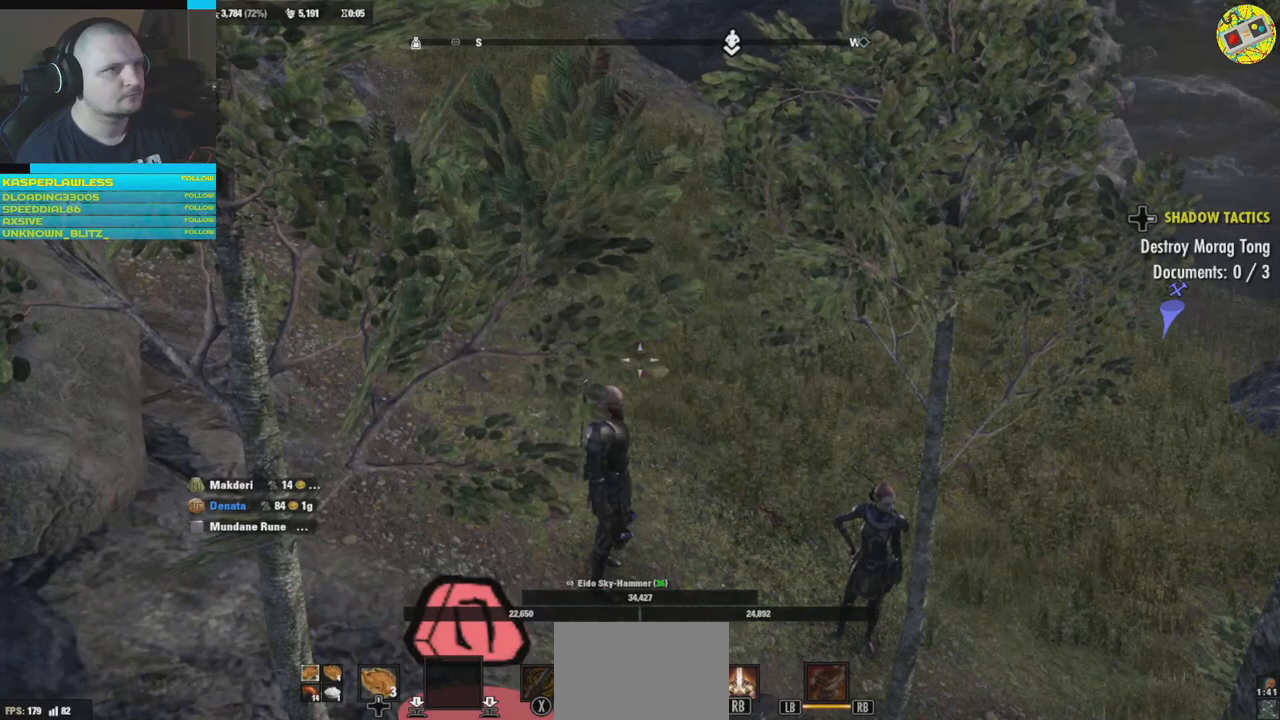
{"buttons": [], "left_stick": "up", "right_stick": "center", "events": [[400, "left_stick", "up"]]}
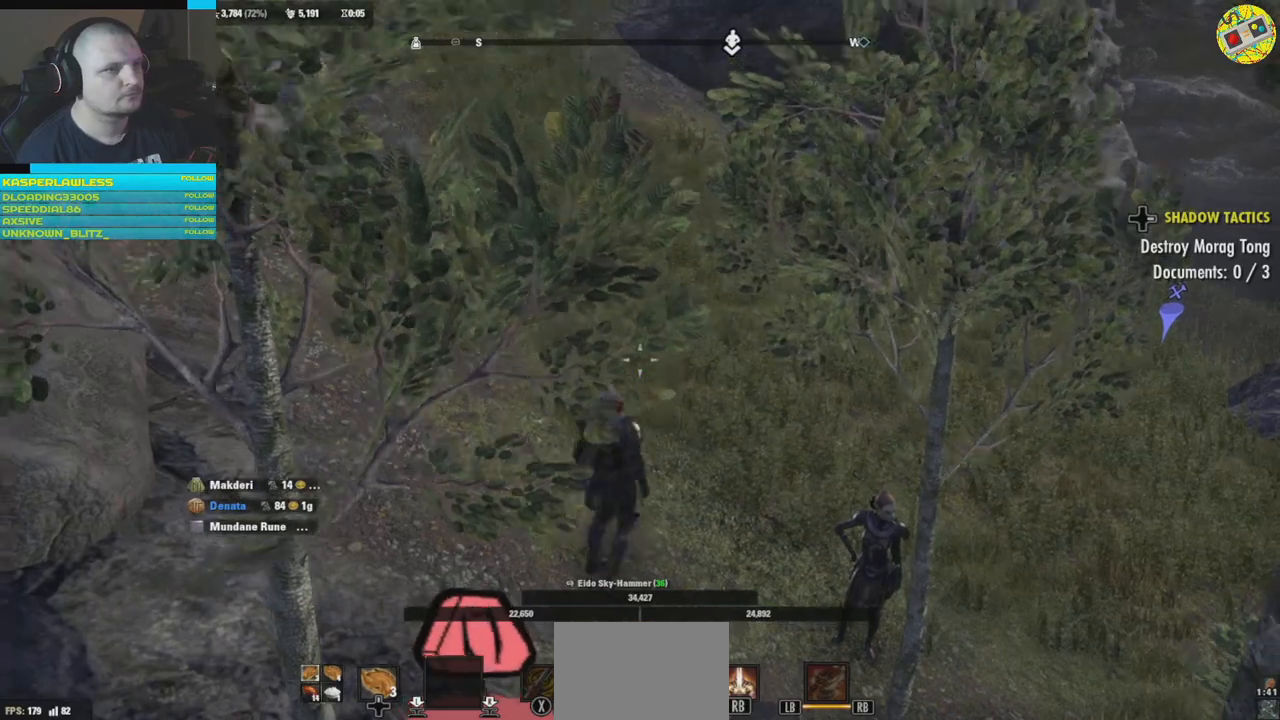
{"buttons": [], "left_stick": "up", "right_stick": "center", "events": []}
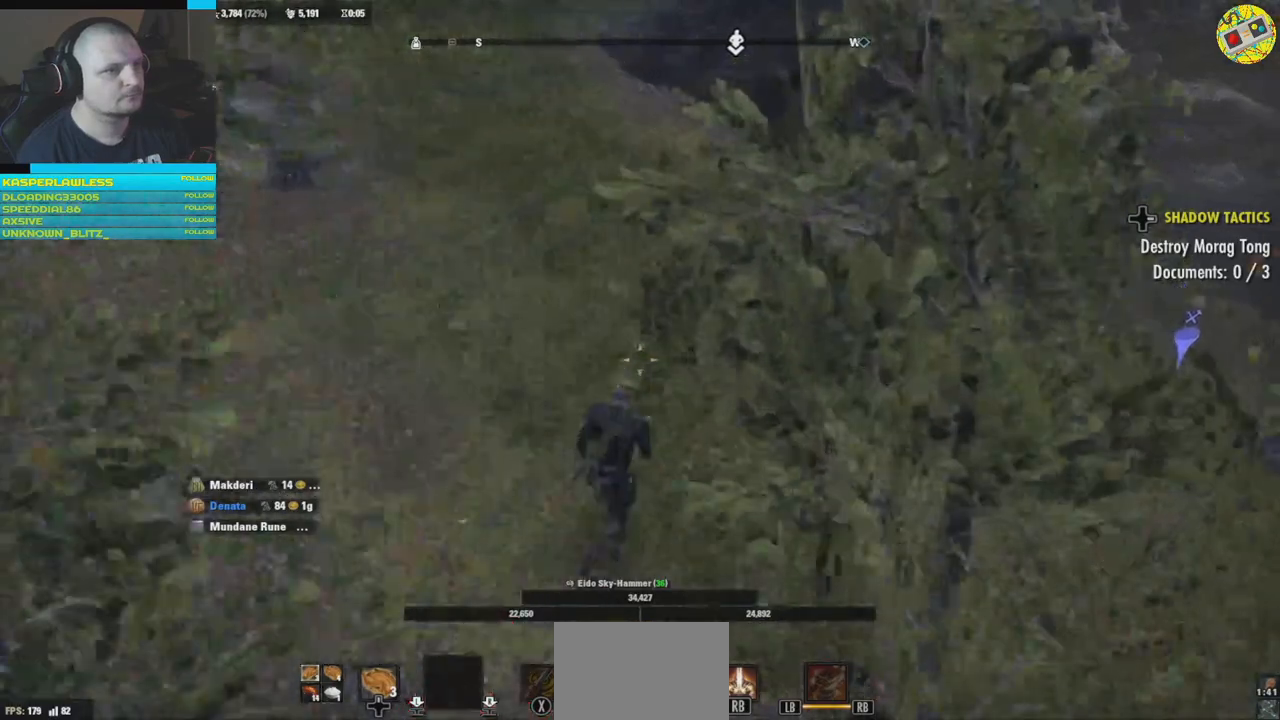
{"buttons": [], "left_stick": "center", "right_stick": "center", "events": [[267, "right_stick", "up-left"], [334, "left_stick", "center"], [384, "right_stick", "center"]]}
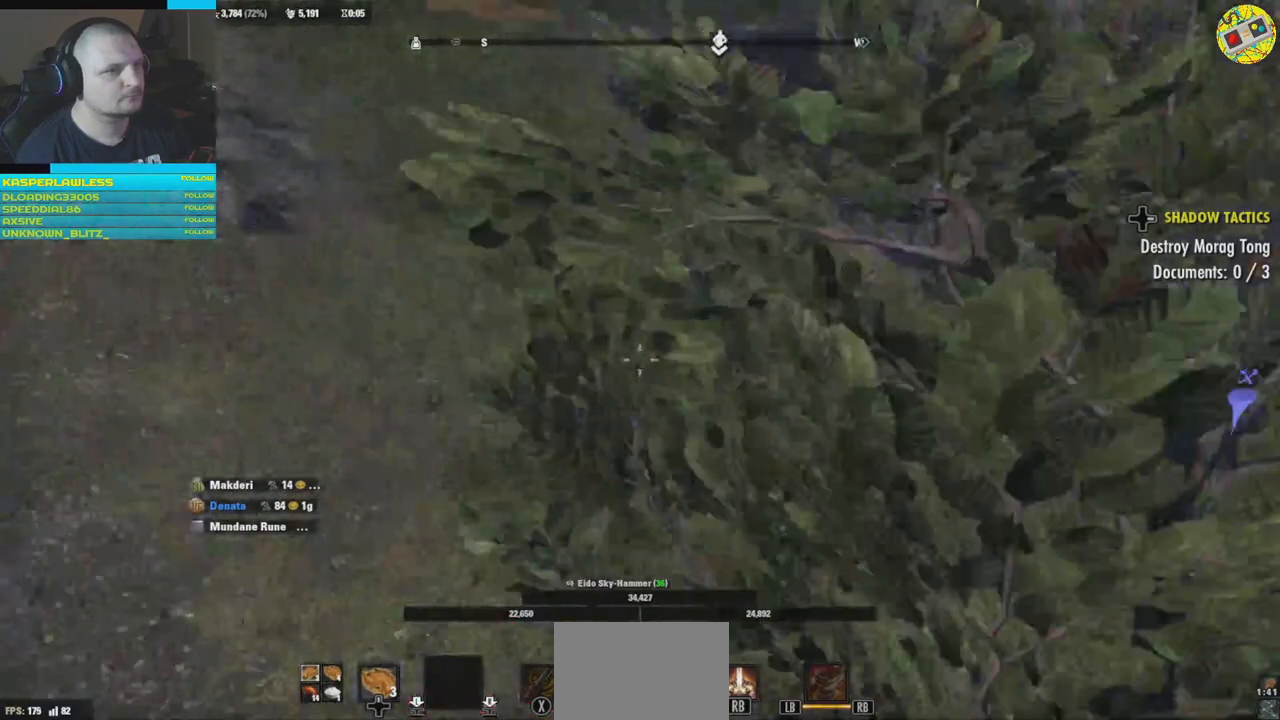
{"buttons": [], "left_stick": "center", "right_stick": "center", "events": [[33, "DPAD_UP", "down"], [116, "DPAD_UP", "up"]]}
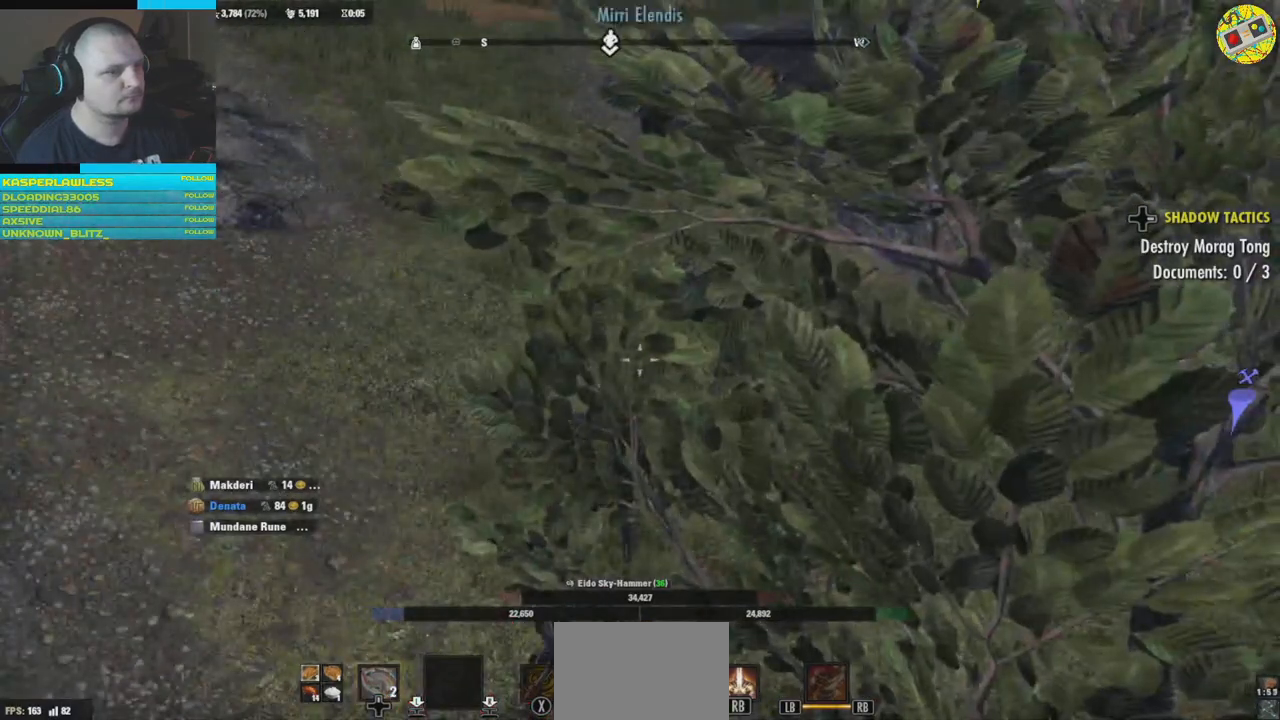
{"buttons": [], "left_stick": "up", "right_stick": "center", "events": [[217, "left_stick", "up"]]}
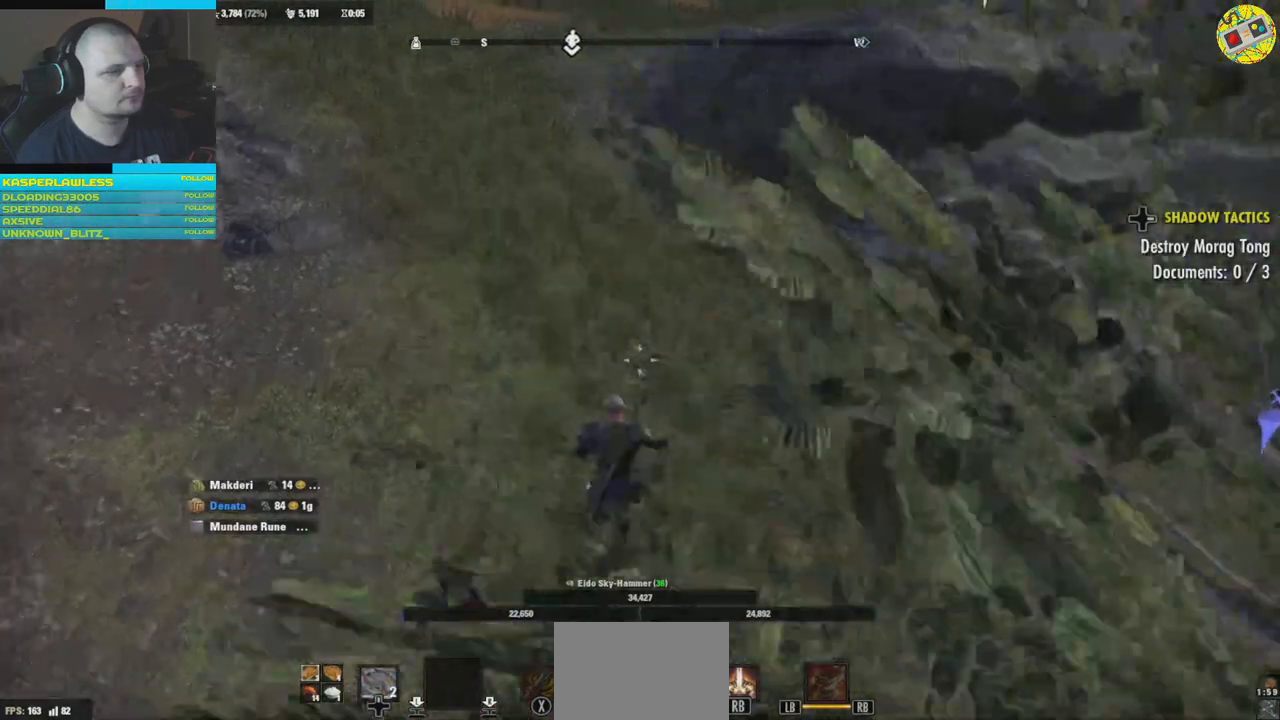
{"buttons": [], "left_stick": "up", "right_stick": "left", "events": [[283, "right_stick", "left"]]}
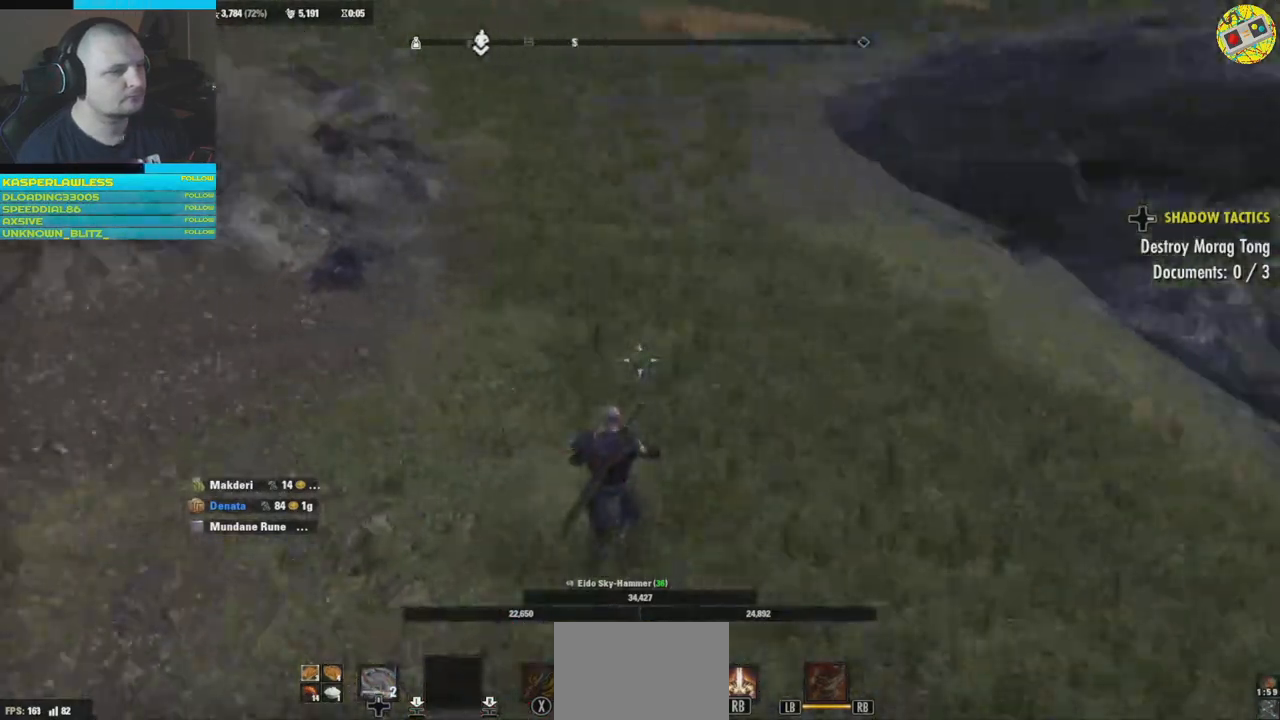
{"buttons": [], "left_stick": "up", "right_stick": "up", "events": [[234, "right_stick", "up"]]}
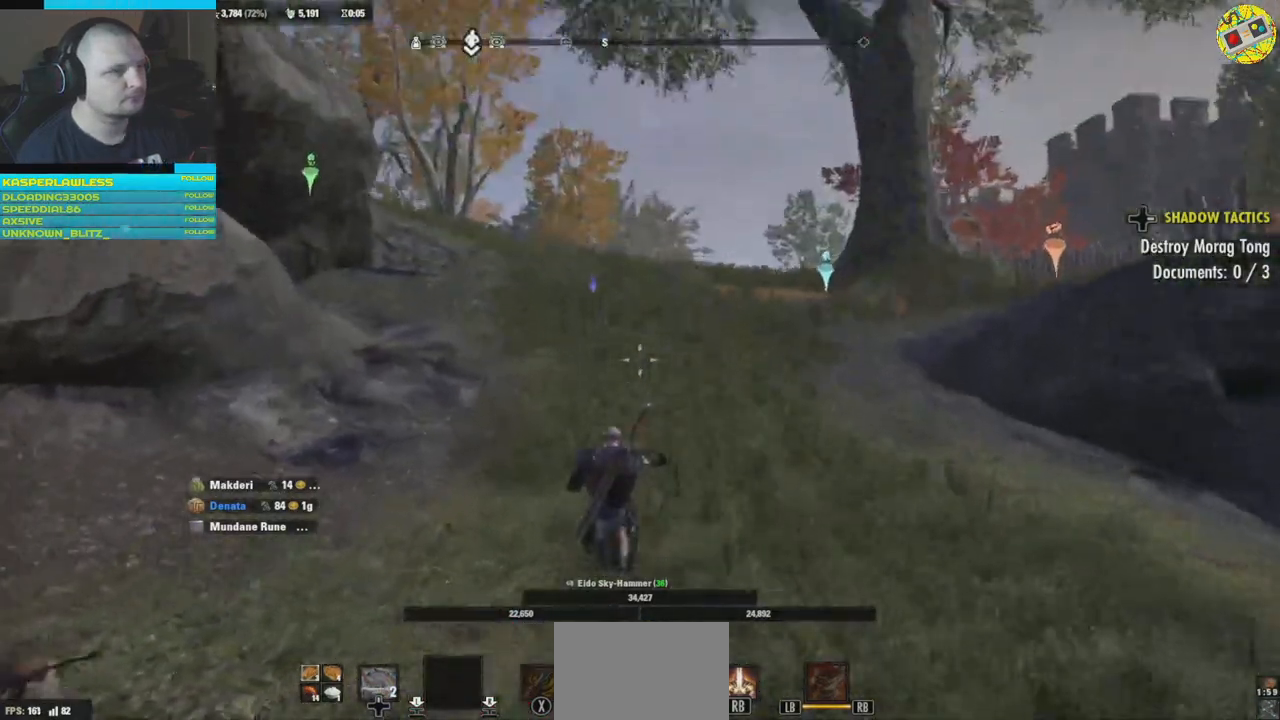
{"buttons": [], "left_stick": "up", "right_stick": "center", "events": [[400, "right_stick", "center"]]}
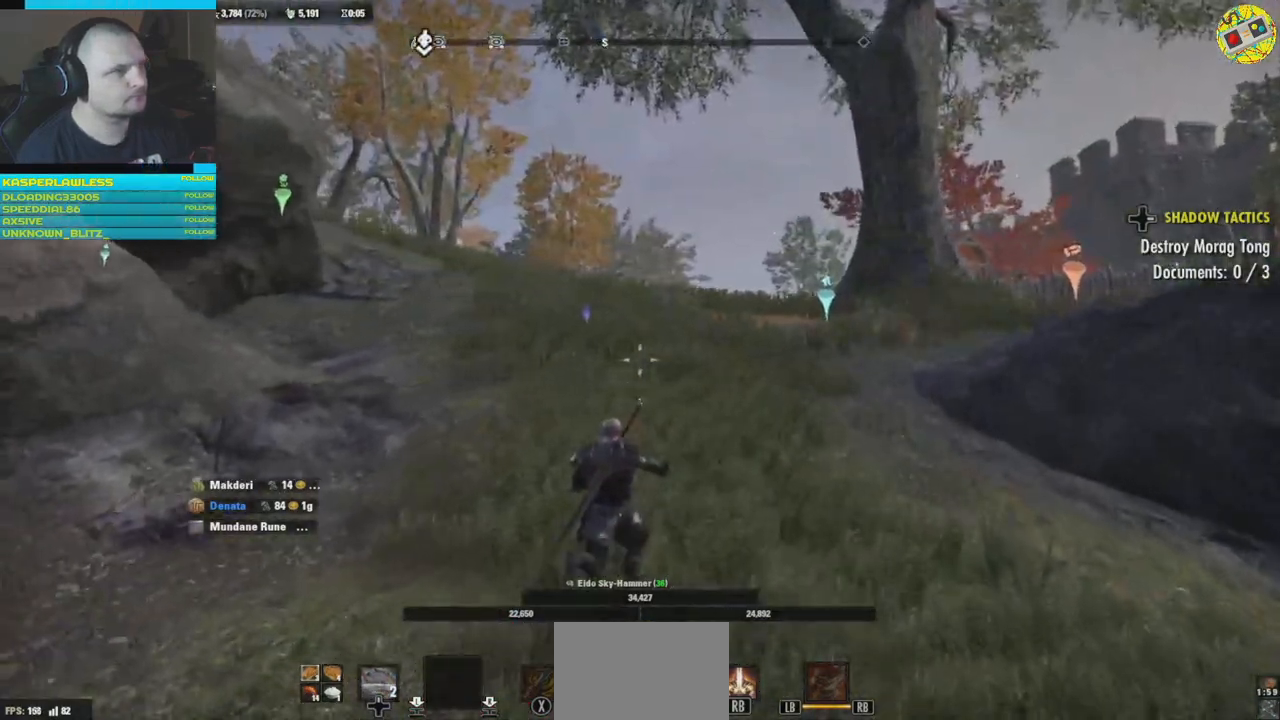
{"buttons": [], "left_stick": "up", "right_stick": "center", "events": []}
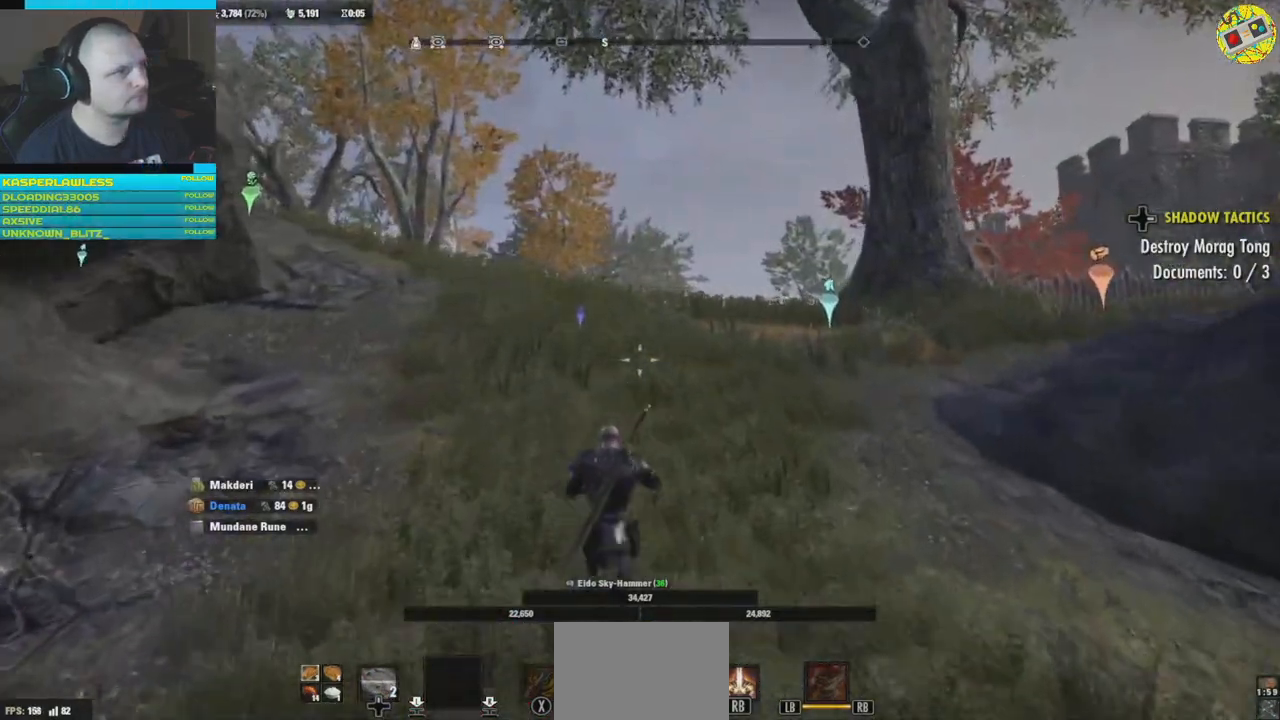
{"buttons": [], "left_stick": "up", "right_stick": "center", "events": []}